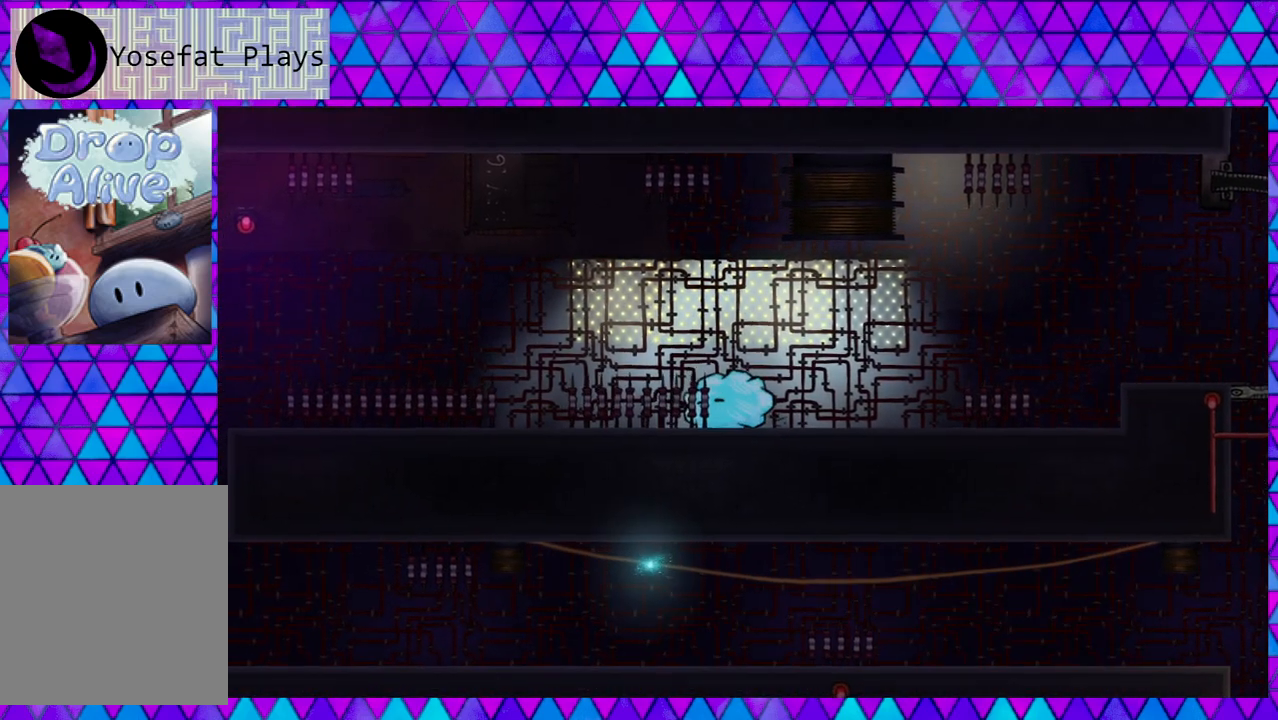
Gameplay with a controller (Nintendo layout); each line is a JSON object with the inputs held at the frame after it. "events" lists button and stick changes between this image and that frame as [ms after this image, input, new state], when the widget could be followed in between. Not read: L3 R3 left_stick.
{"buttons": ["DPAD_RIGHT"], "right_stick": "center", "events": []}
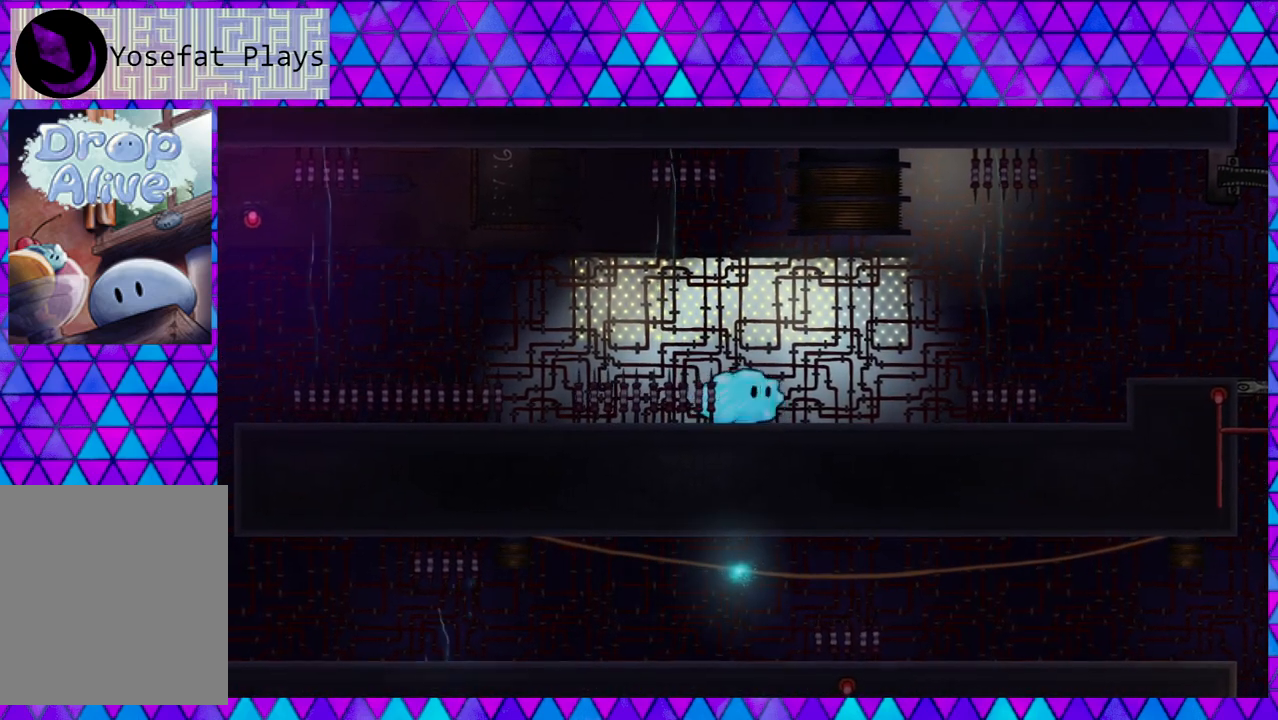
{"buttons": [], "right_stick": "center", "events": [[383, "DPAD_RIGHT", "up"]]}
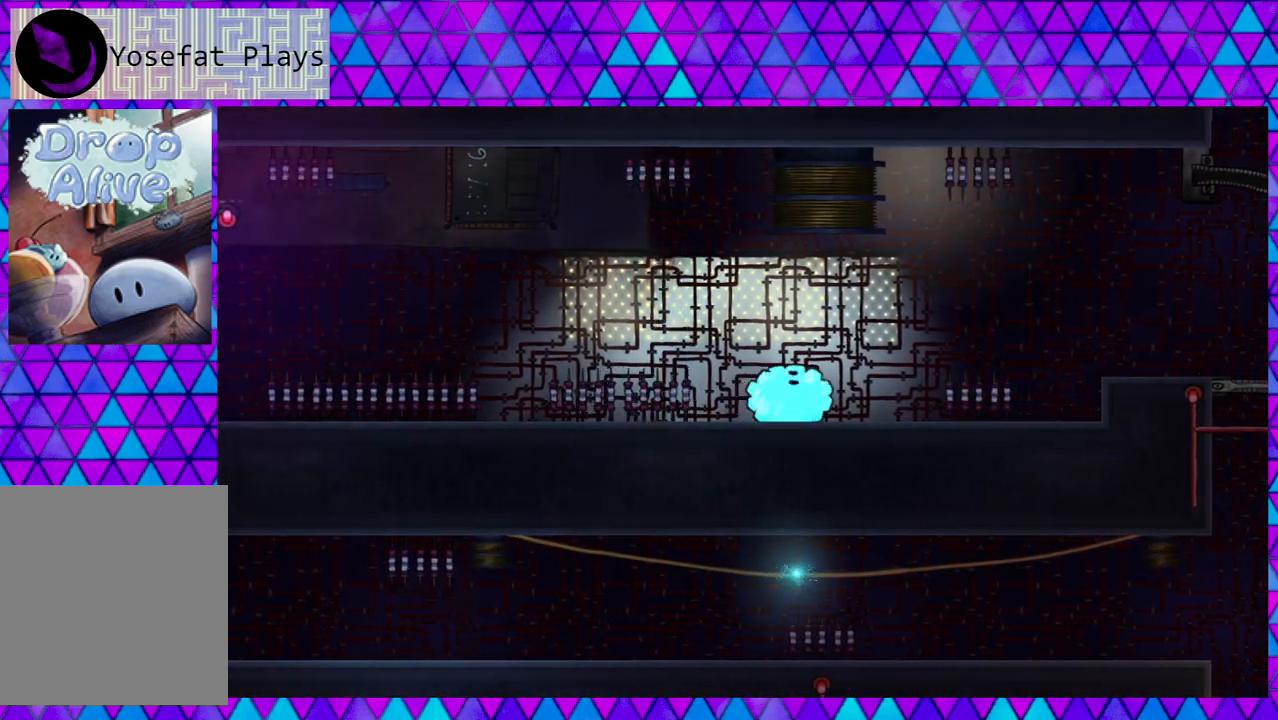
{"buttons": ["DPAD_LEFT"], "right_stick": "center", "events": [[250, "DPAD_LEFT", "down"]]}
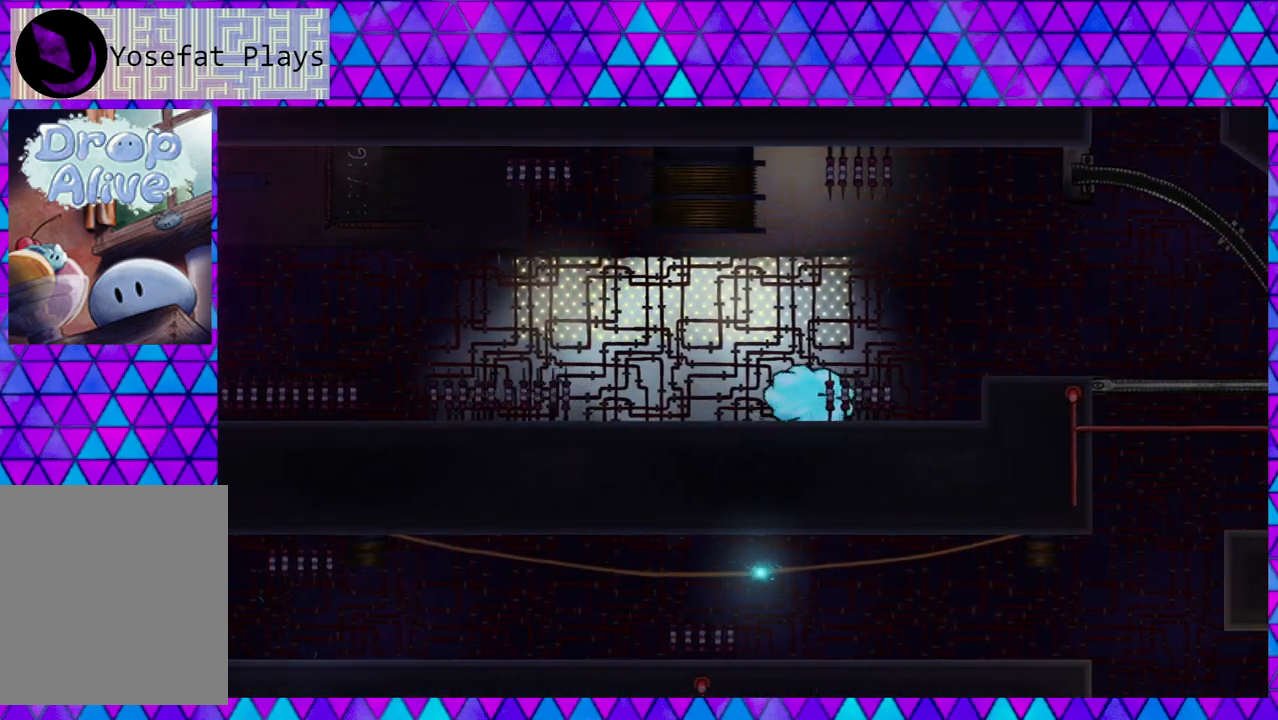
{"buttons": ["DPAD_LEFT"], "right_stick": "center", "events": []}
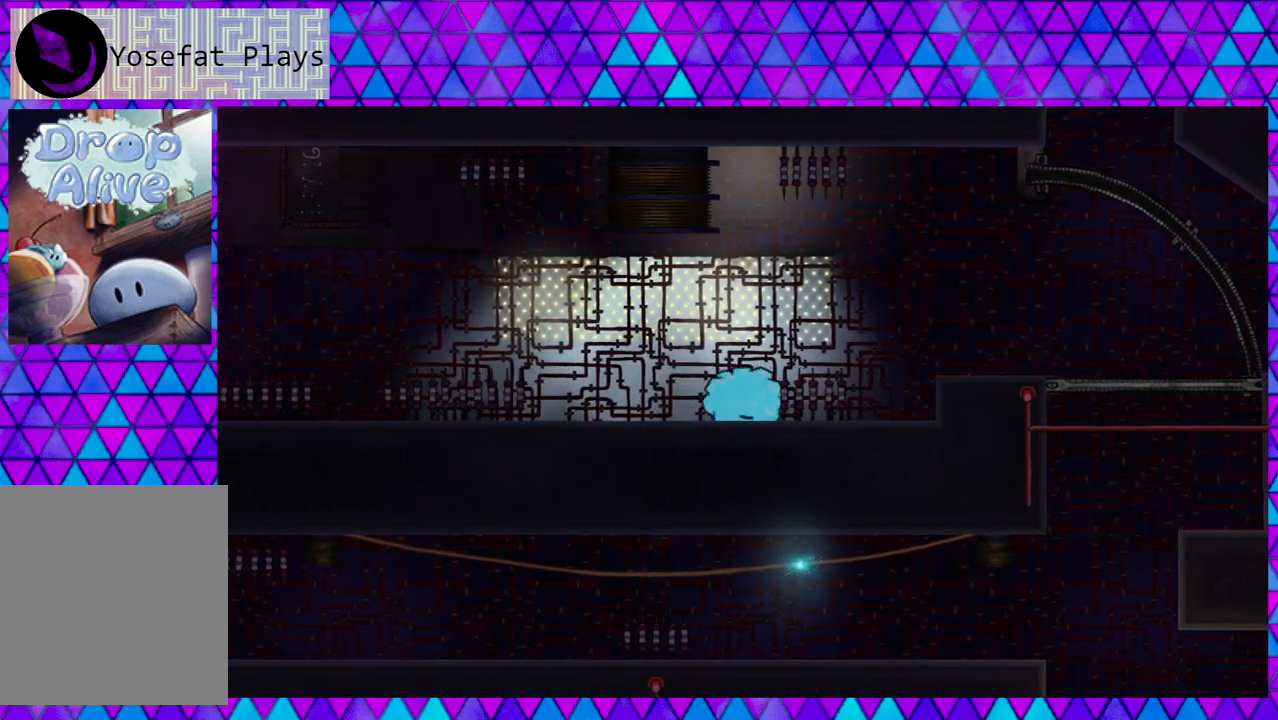
{"buttons": ["B", "DPAD_LEFT"], "right_stick": "center", "events": [[383, "B", "down"]]}
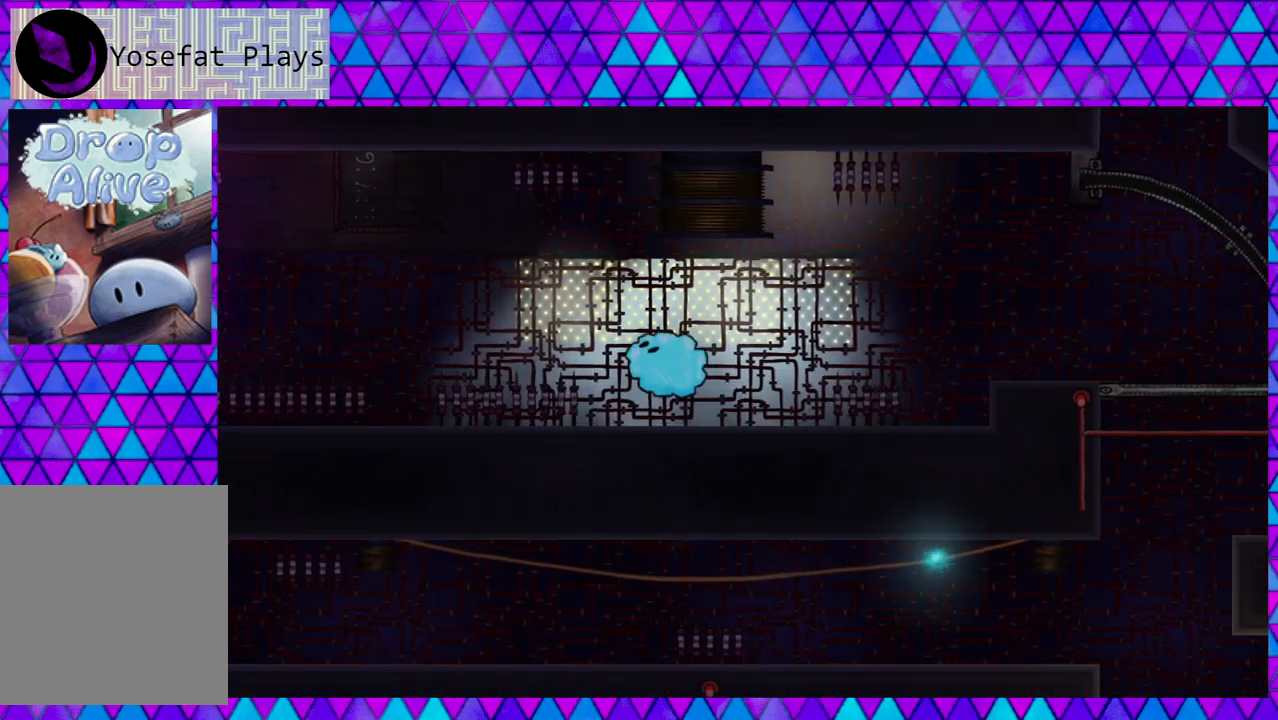
{"buttons": ["B", "DPAD_LEFT"], "right_stick": "center", "events": []}
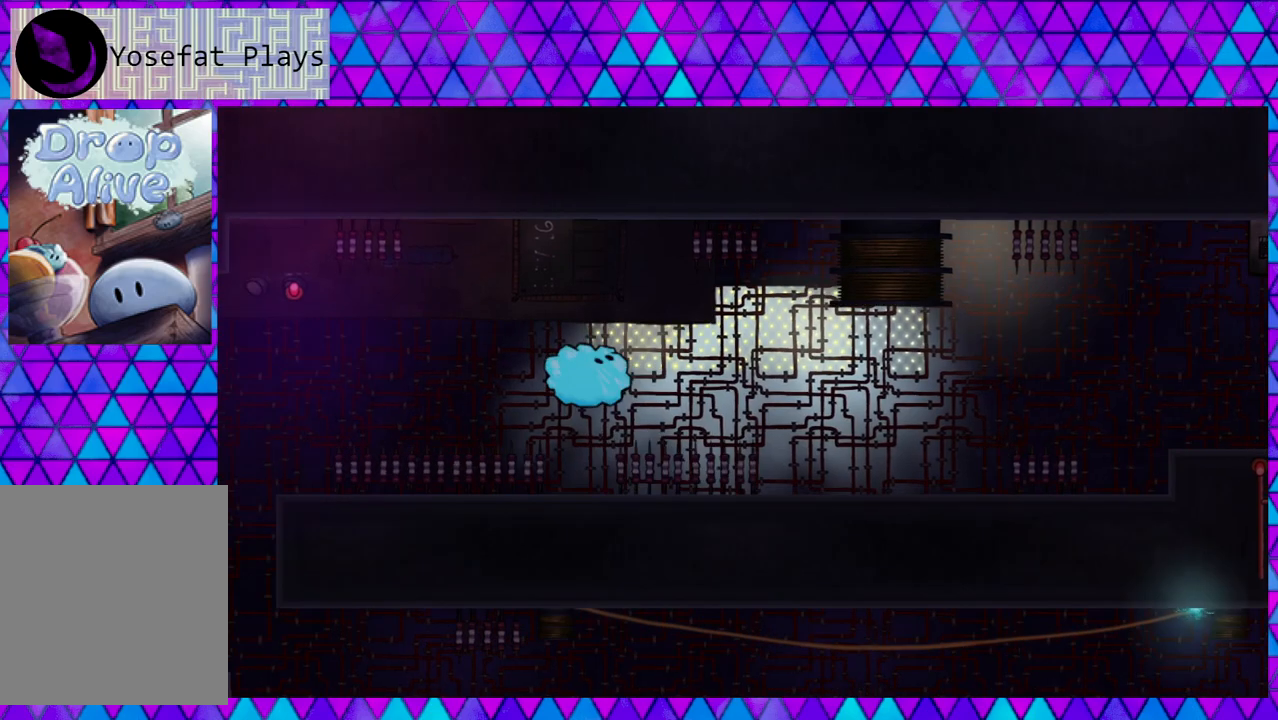
{"buttons": ["B", "DPAD_LEFT"], "right_stick": "center", "events": [[150, "B", "up"], [333, "B", "down"]]}
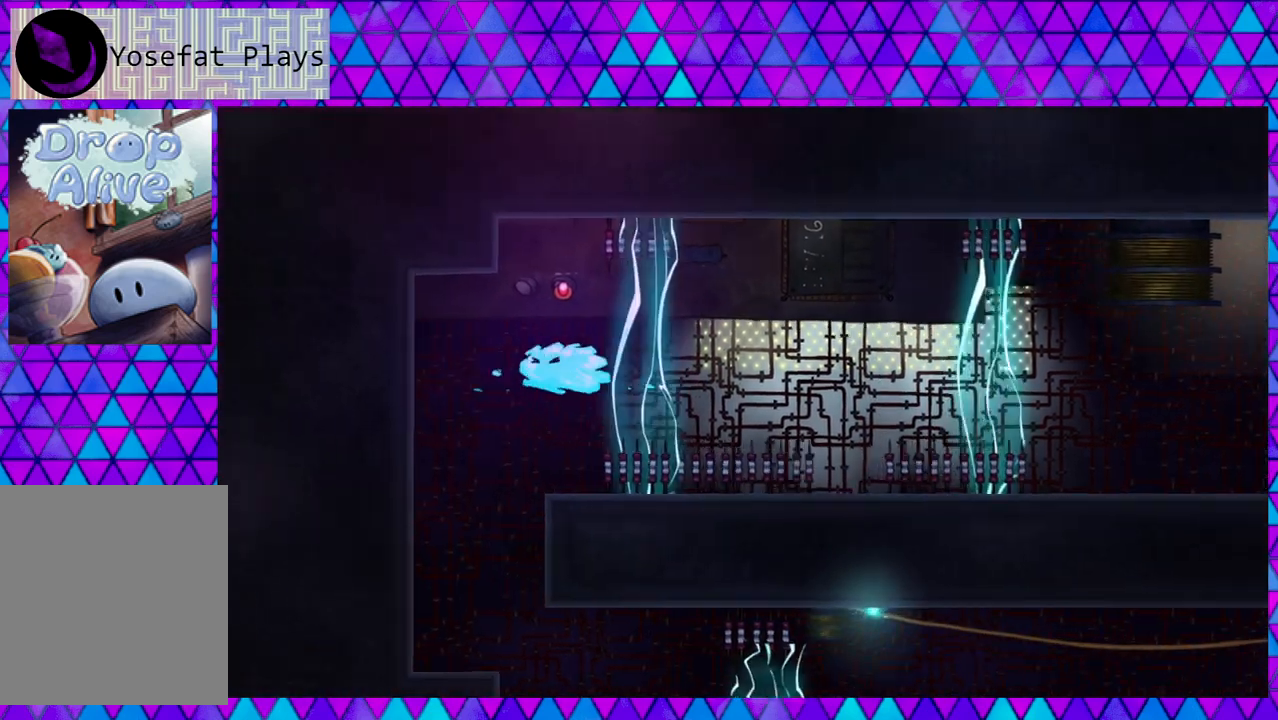
{"buttons": ["DPAD_LEFT"], "right_stick": "center", "events": [[100, "B", "up"]]}
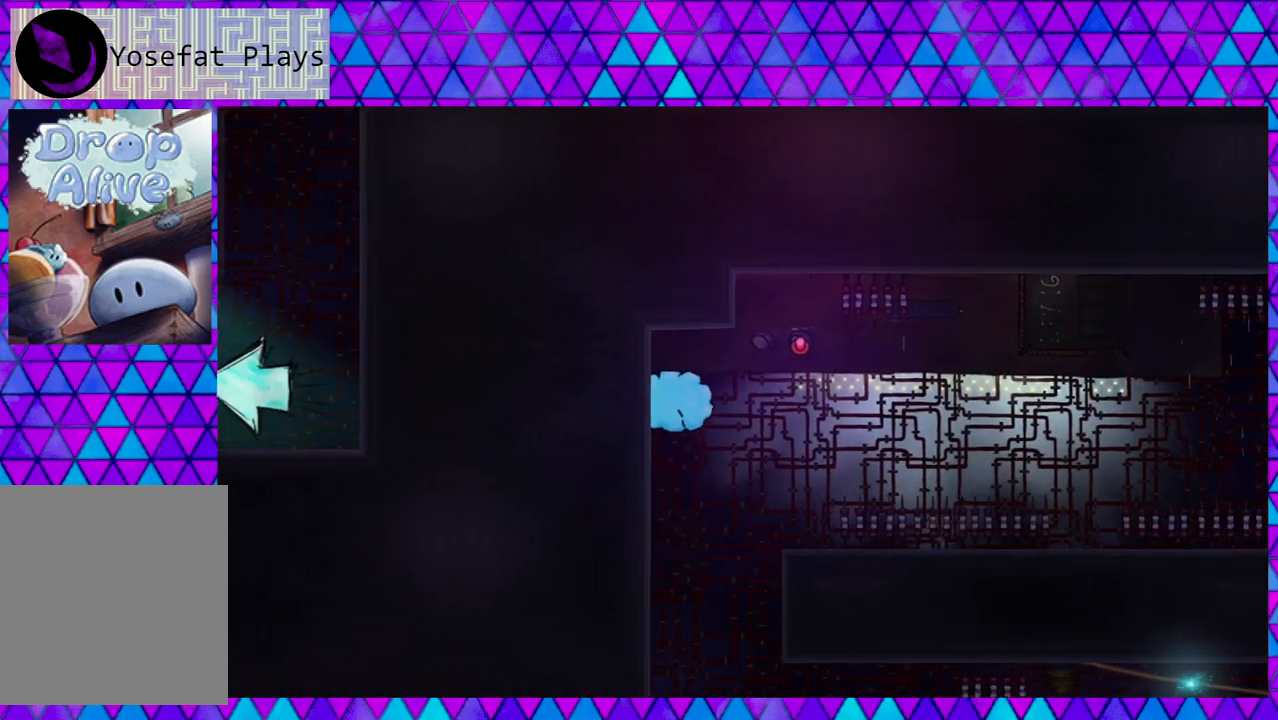
{"buttons": ["DPAD_LEFT"], "right_stick": "center", "events": [[133, "DPAD_LEFT", "up"], [200, "DPAD_LEFT", "down"]]}
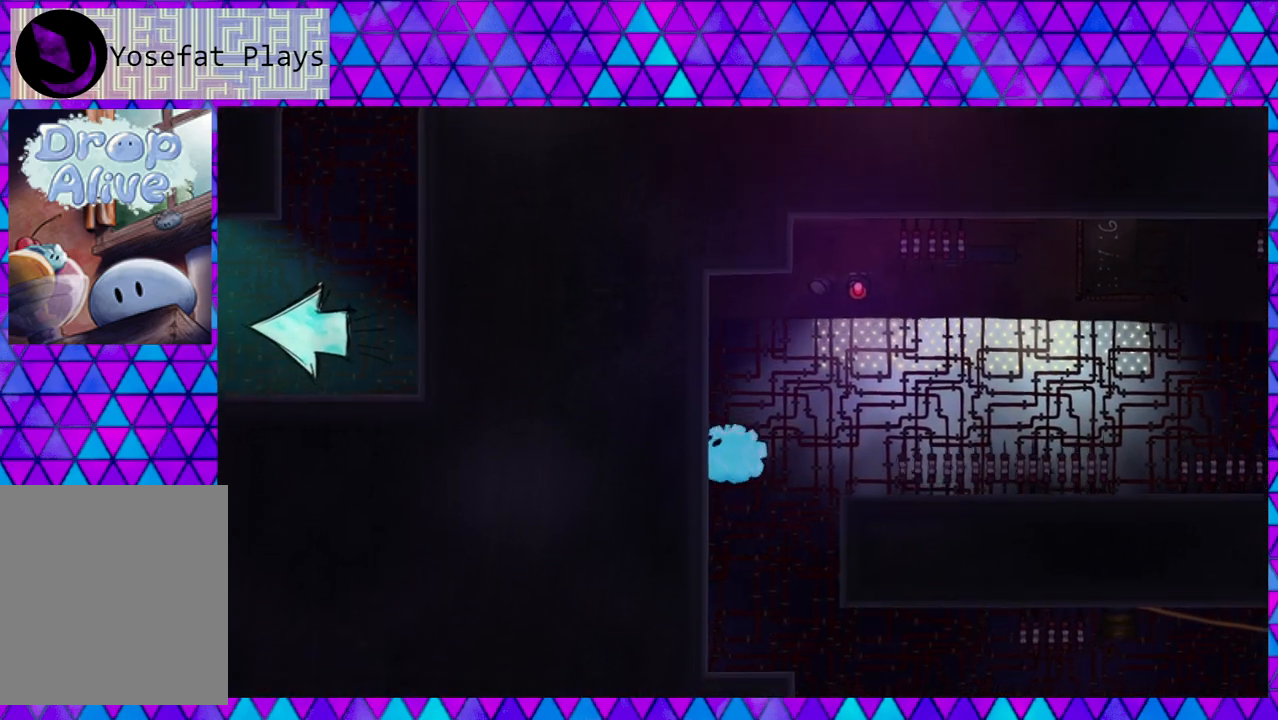
{"buttons": [], "right_stick": "center", "events": [[183, "DPAD_LEFT", "up"]]}
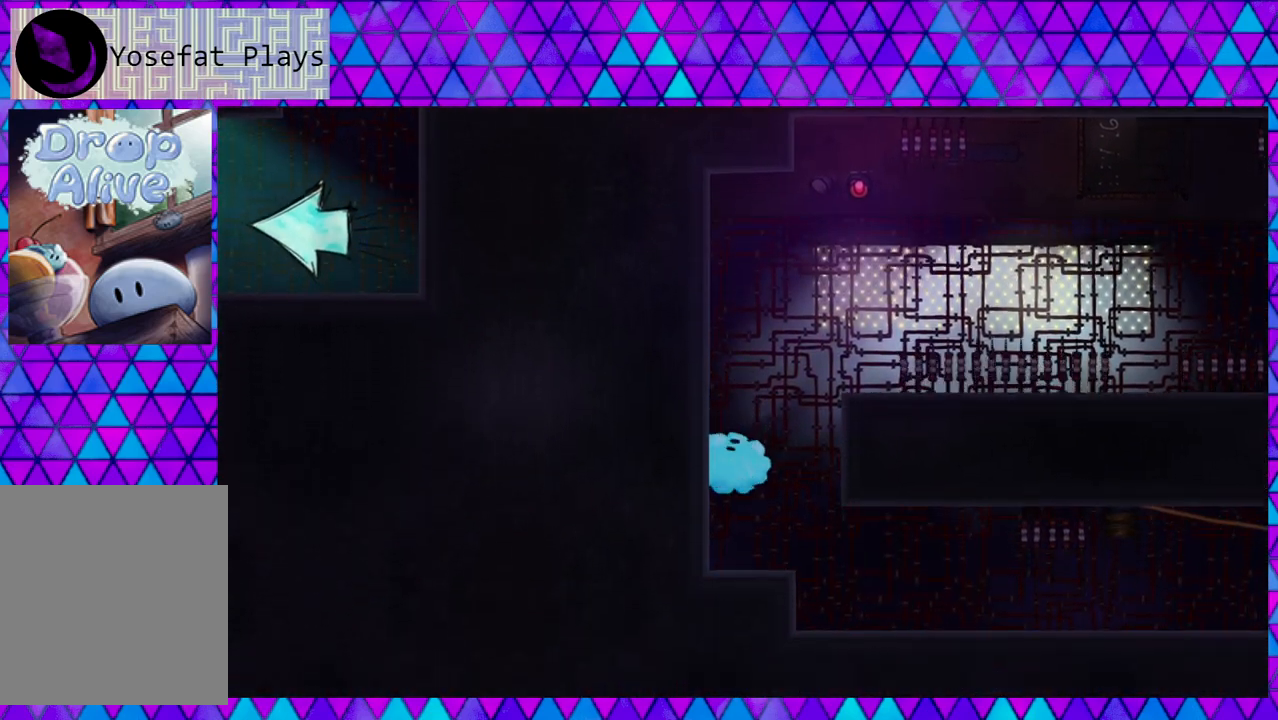
{"buttons": ["DPAD_RIGHT"], "right_stick": "center", "events": [[183, "DPAD_RIGHT", "down"]]}
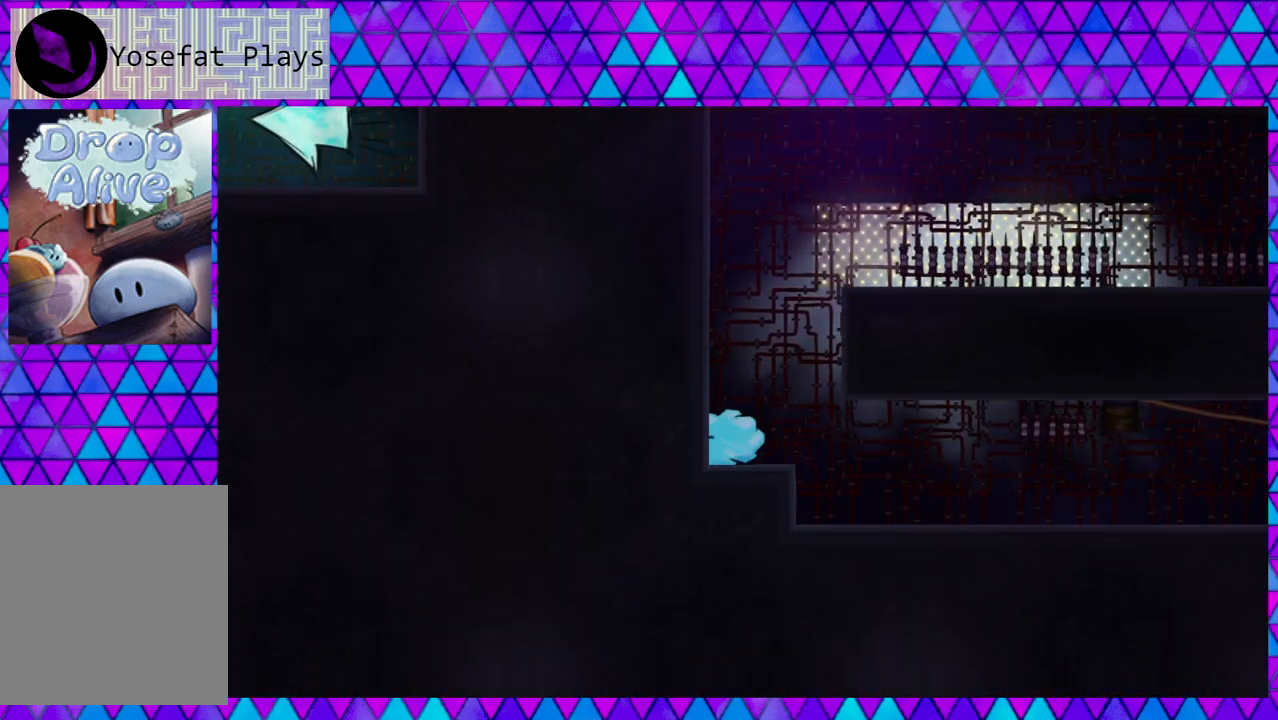
{"buttons": [], "right_stick": "center", "events": [[67, "DPAD_RIGHT", "up"]]}
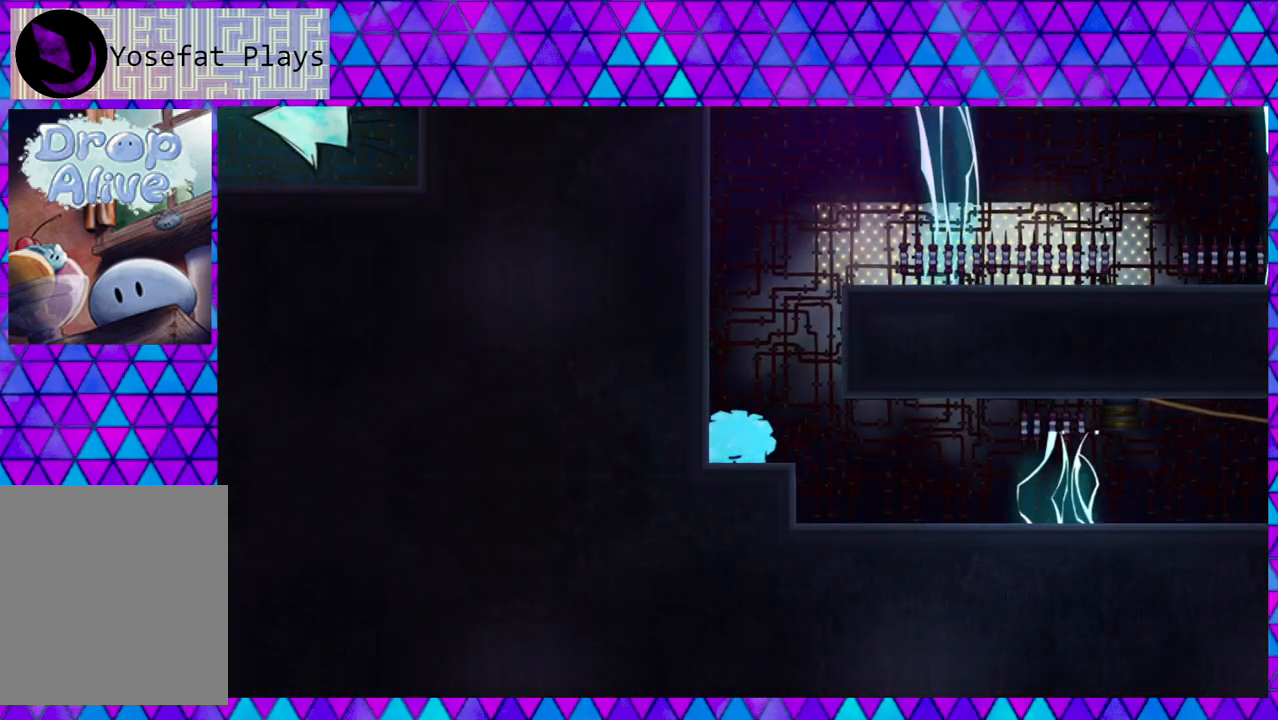
{"buttons": ["DPAD_RIGHT"], "right_stick": "center", "events": [[67, "DPAD_RIGHT", "down"]]}
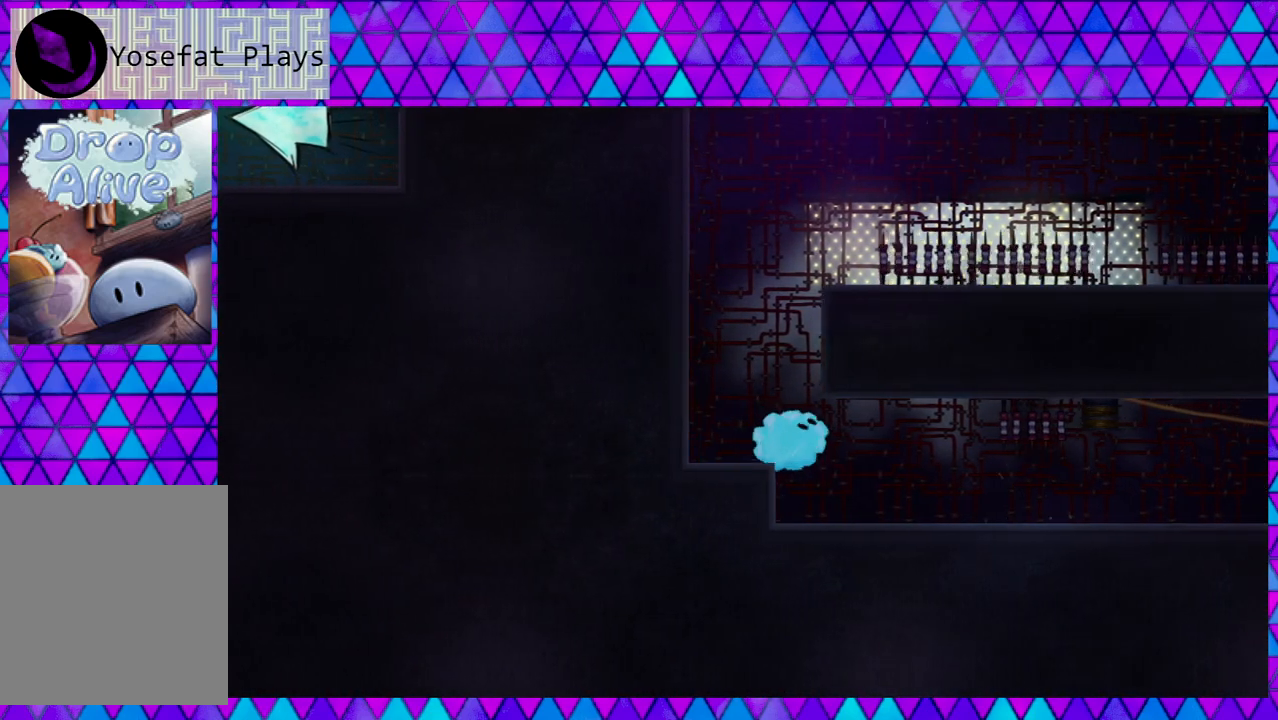
{"buttons": ["DPAD_RIGHT"], "right_stick": "center", "events": []}
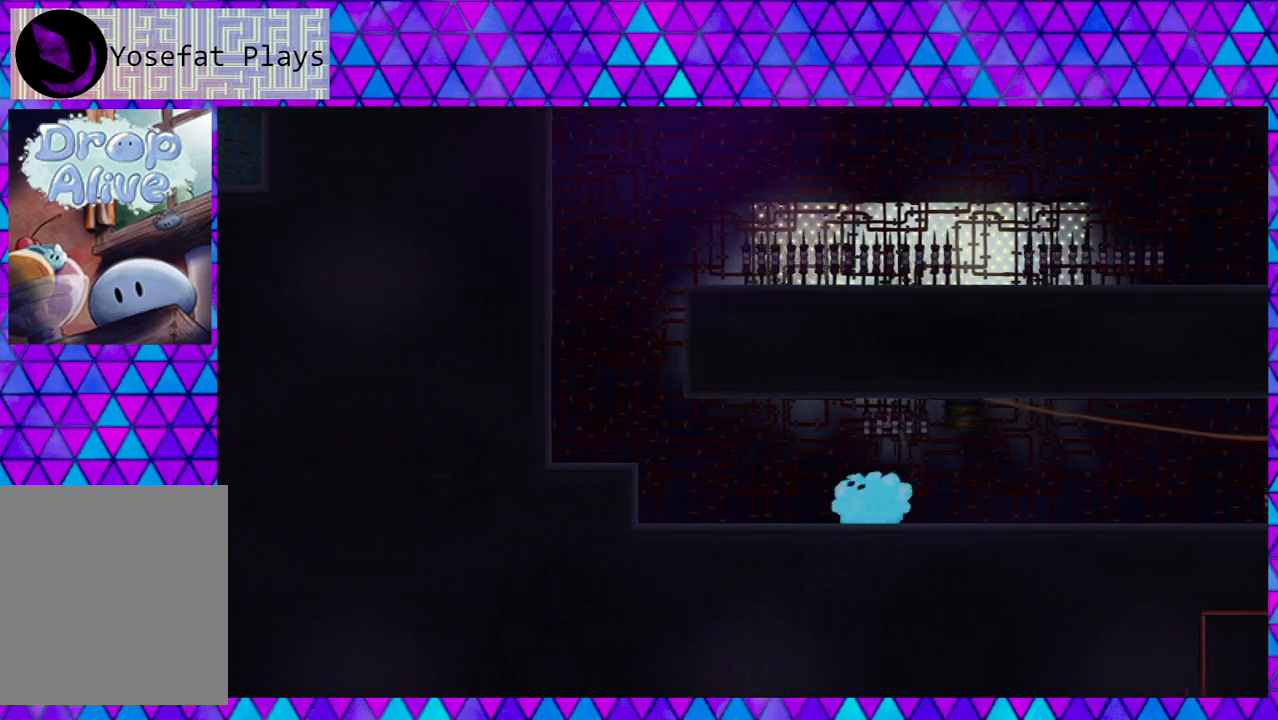
{"buttons": ["DPAD_RIGHT"], "right_stick": "center", "events": []}
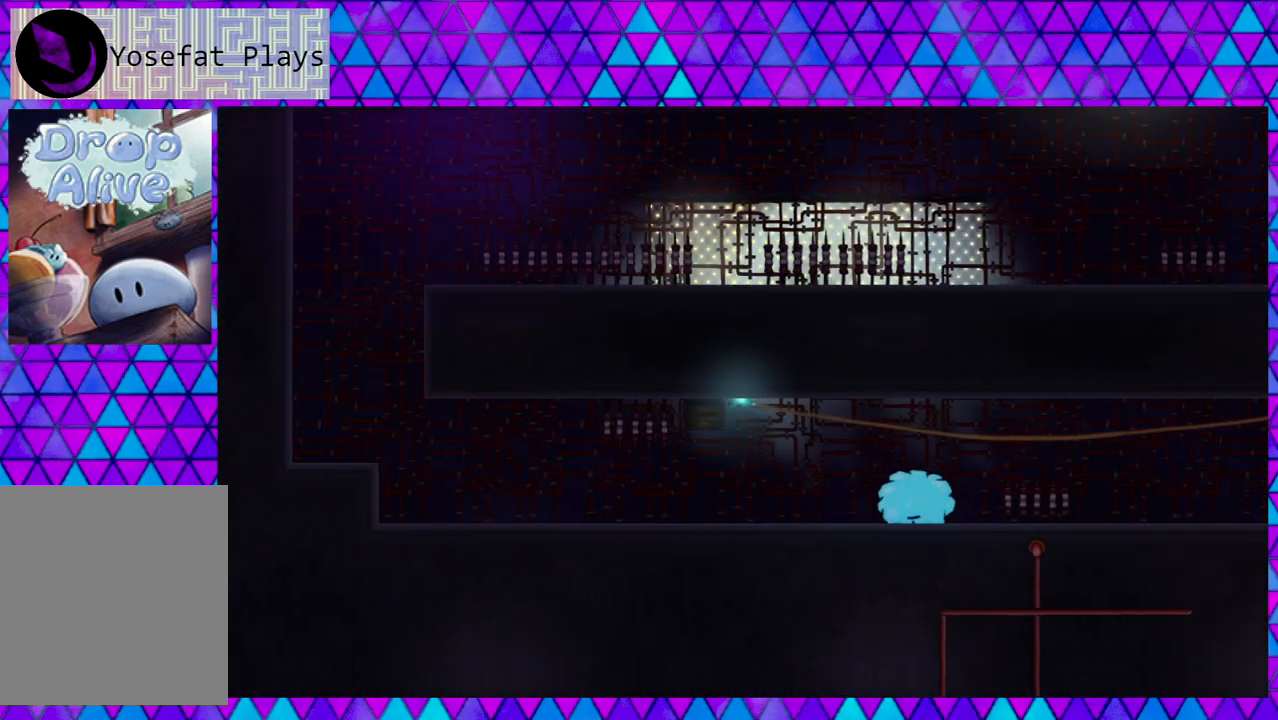
{"buttons": ["B", "DPAD_RIGHT"], "right_stick": "center", "events": [[117, "B", "down"]]}
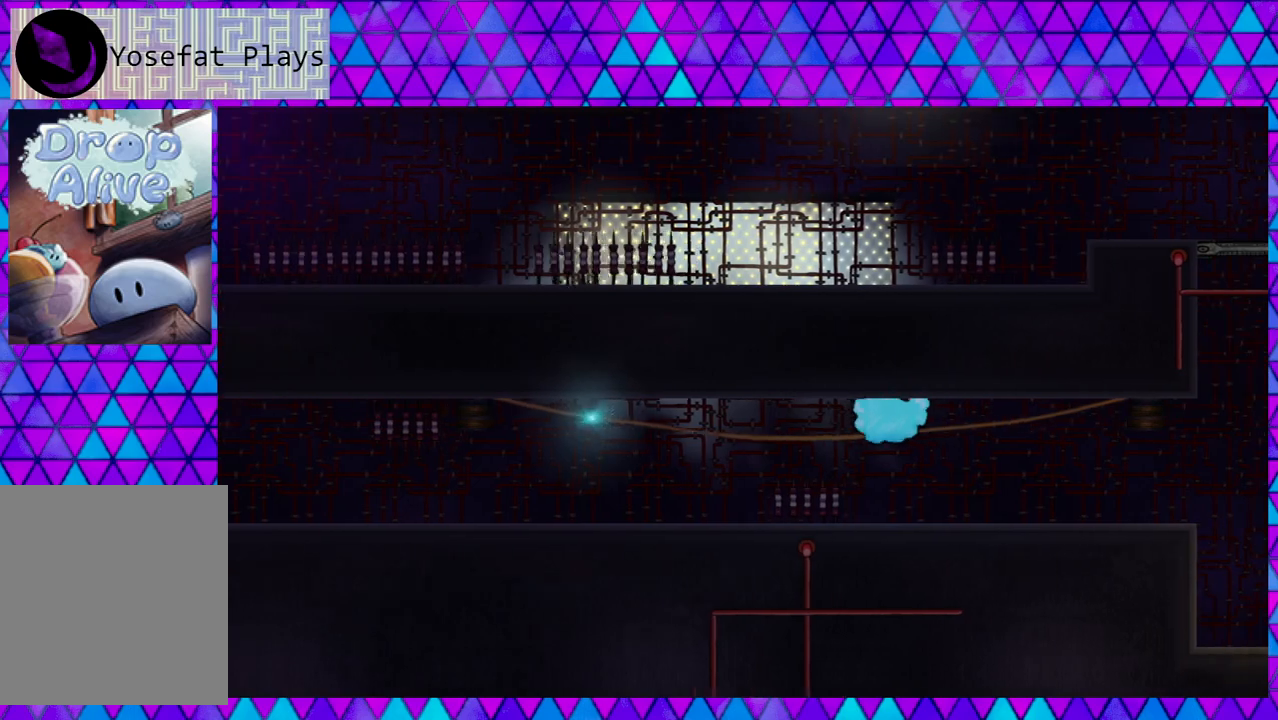
{"buttons": ["DPAD_RIGHT"], "right_stick": "center", "events": [[150, "B", "up"]]}
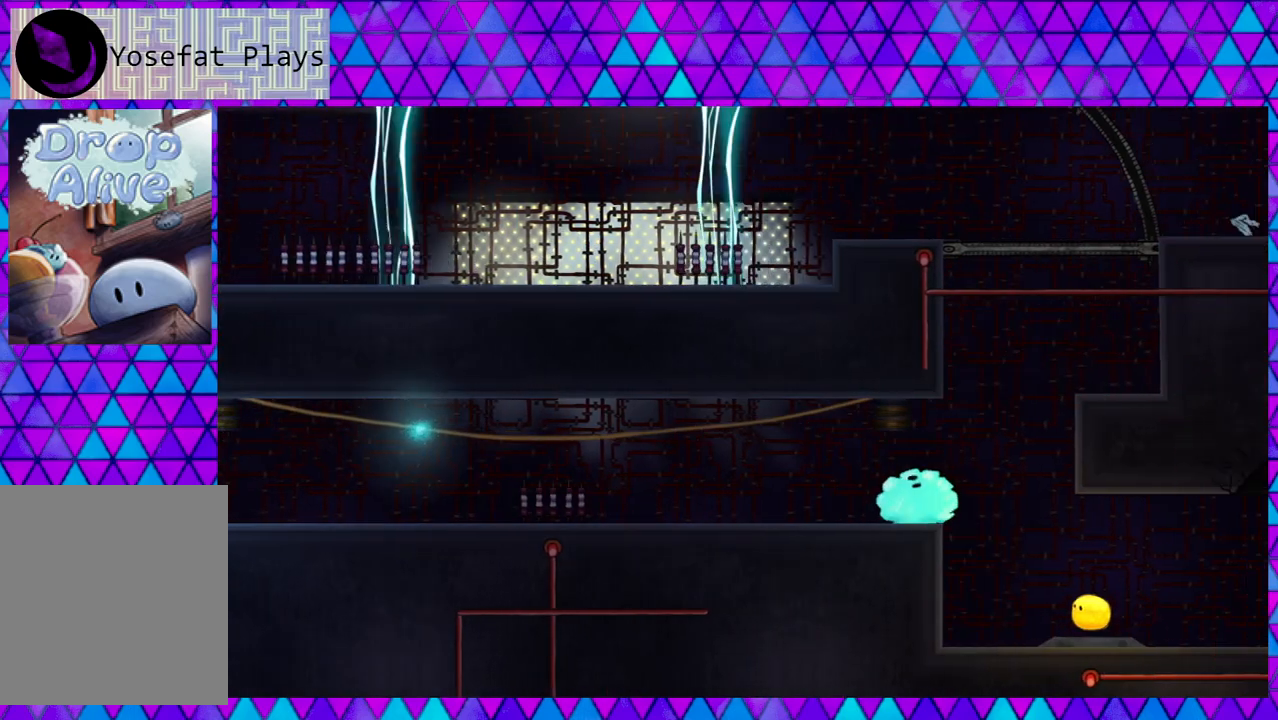
{"buttons": ["DPAD_LEFT"], "right_stick": "center", "events": [[283, "DPAD_RIGHT", "up"], [400, "DPAD_LEFT", "down"]]}
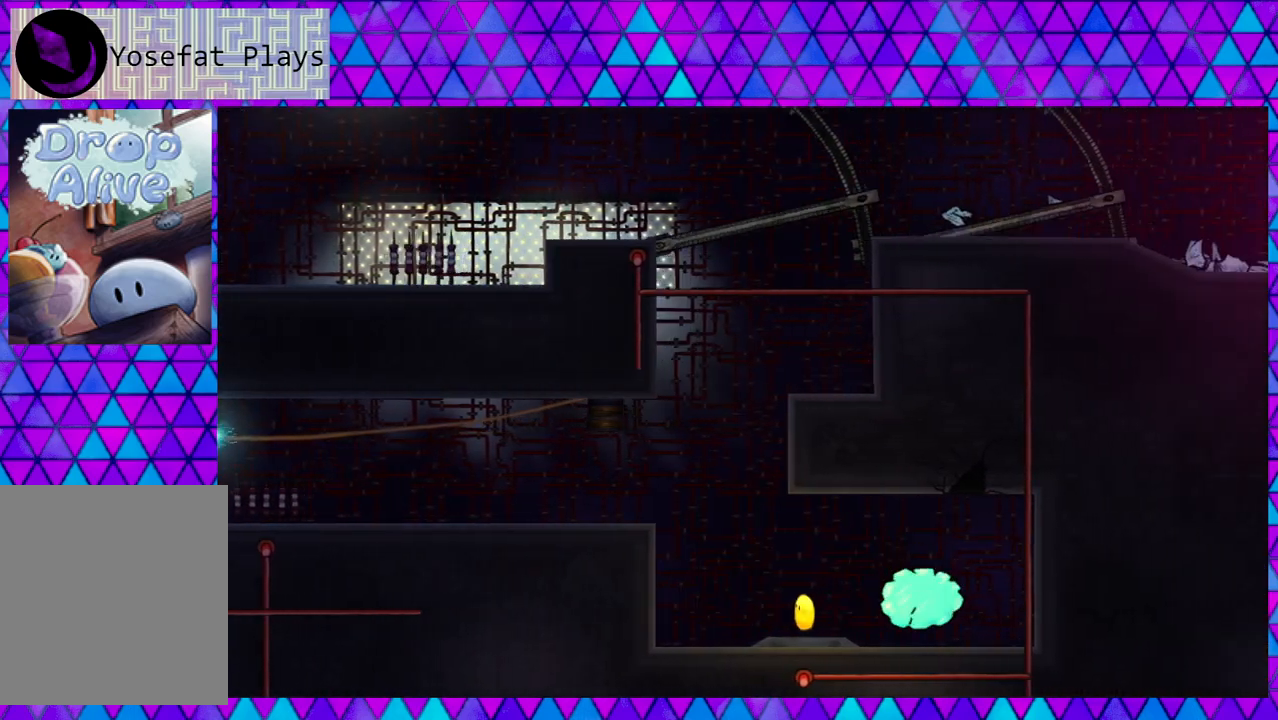
{"buttons": ["DPAD_LEFT"], "right_stick": "center", "events": []}
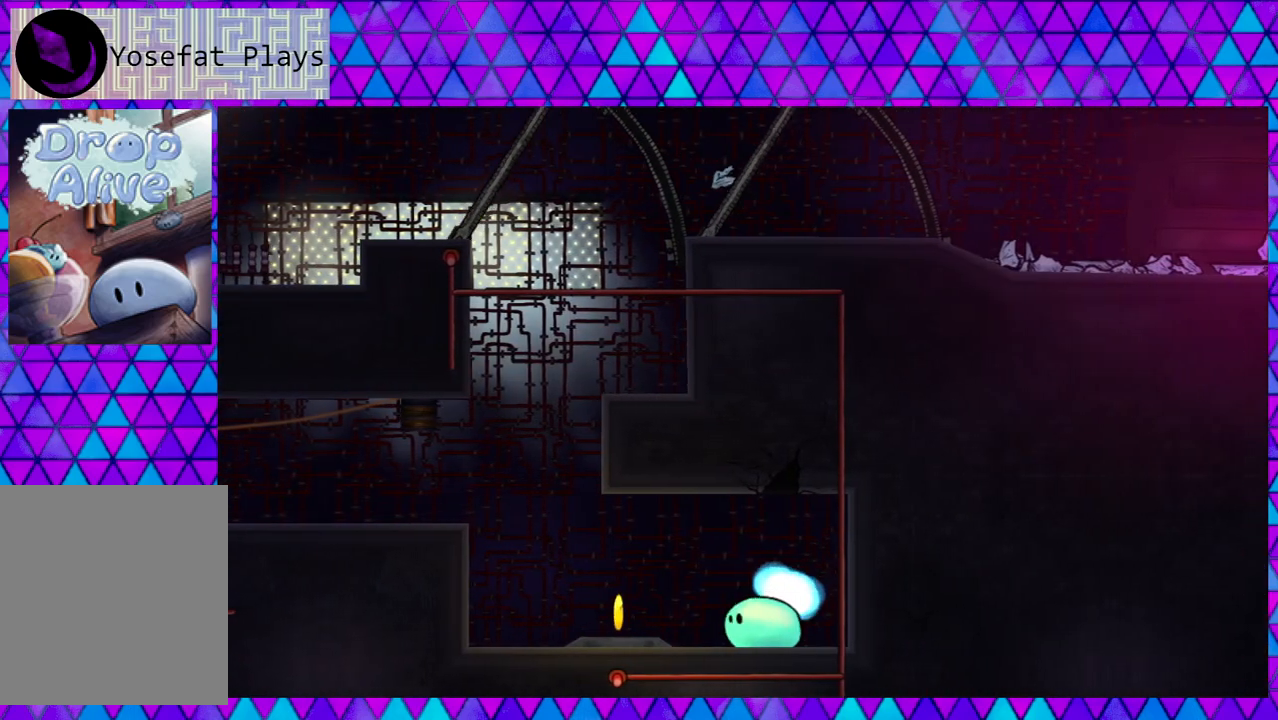
{"buttons": ["DPAD_LEFT"], "right_stick": "center", "events": []}
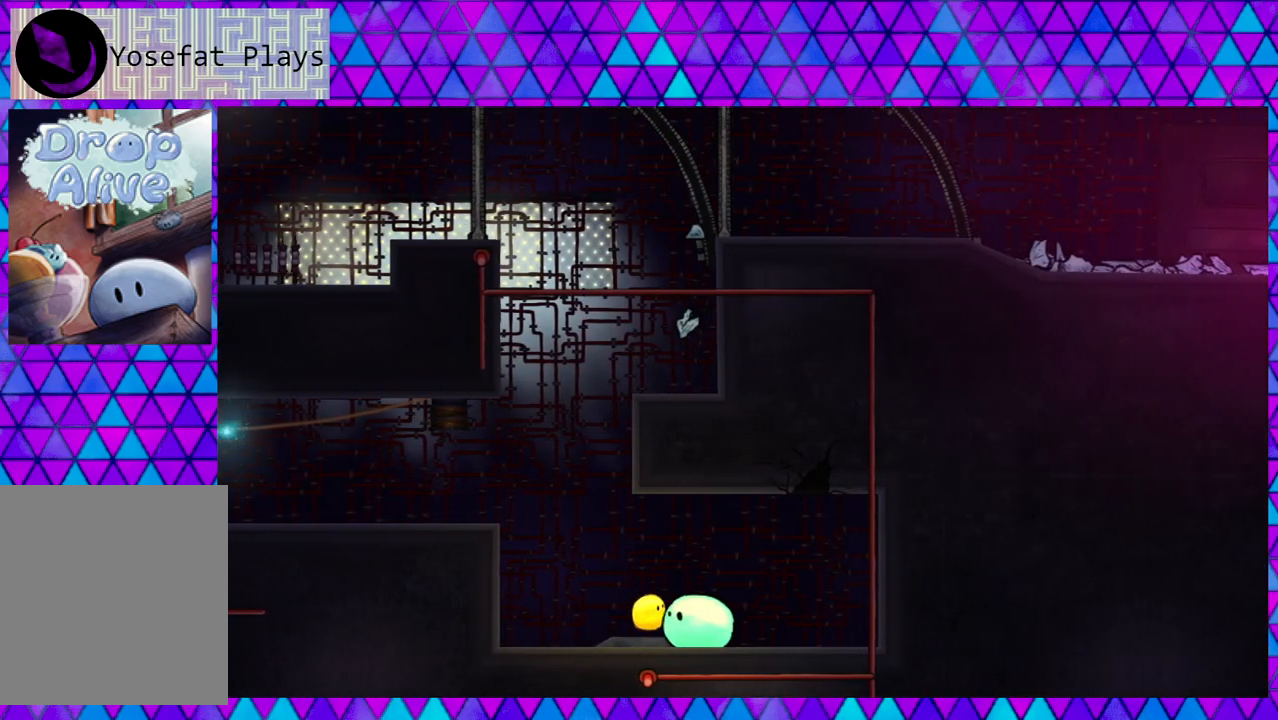
{"buttons": [], "right_stick": "center", "events": [[167, "DPAD_LEFT", "up"]]}
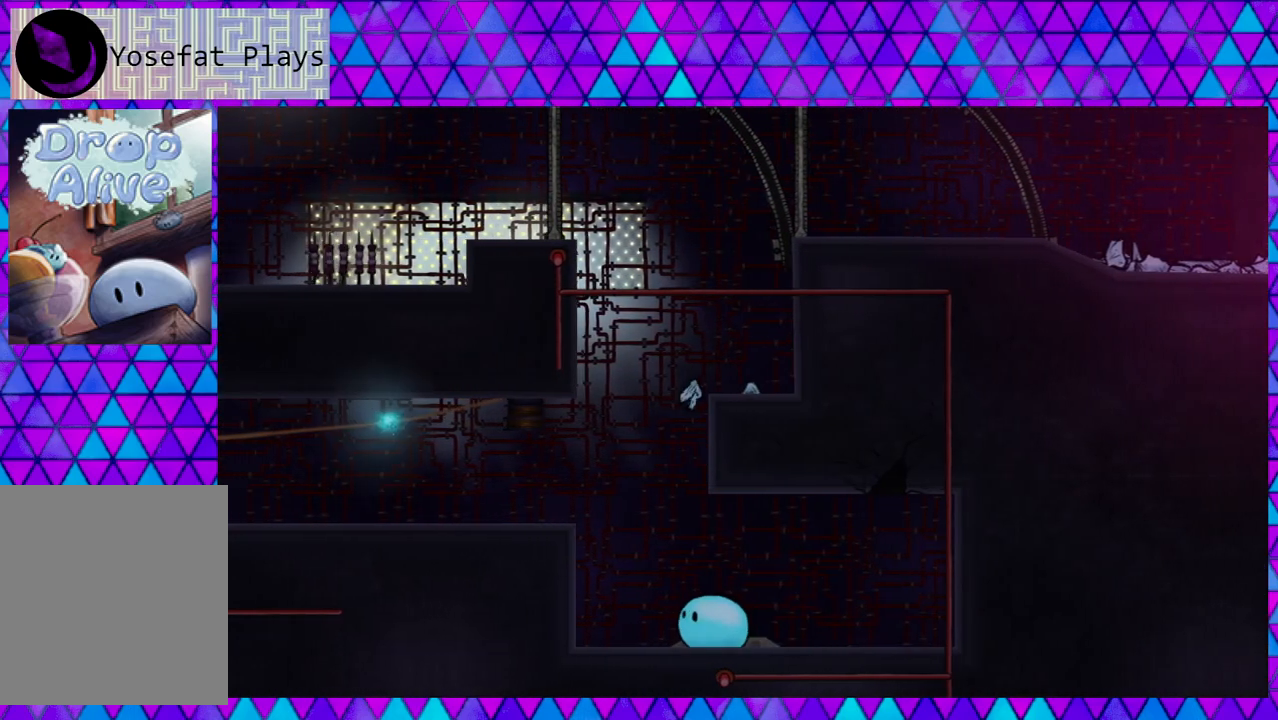
{"buttons": [], "right_stick": "center", "events": []}
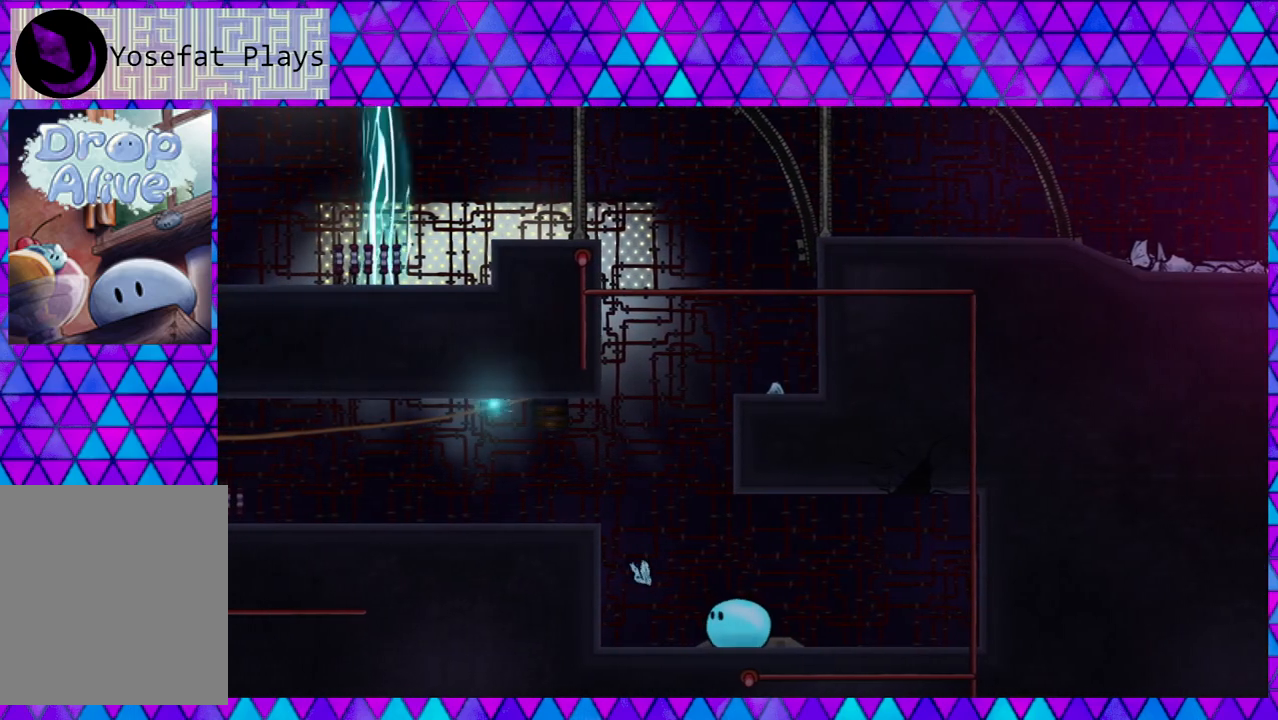
{"buttons": ["DPAD_LEFT"], "right_stick": "center", "events": [[50, "DPAD_LEFT", "down"]]}
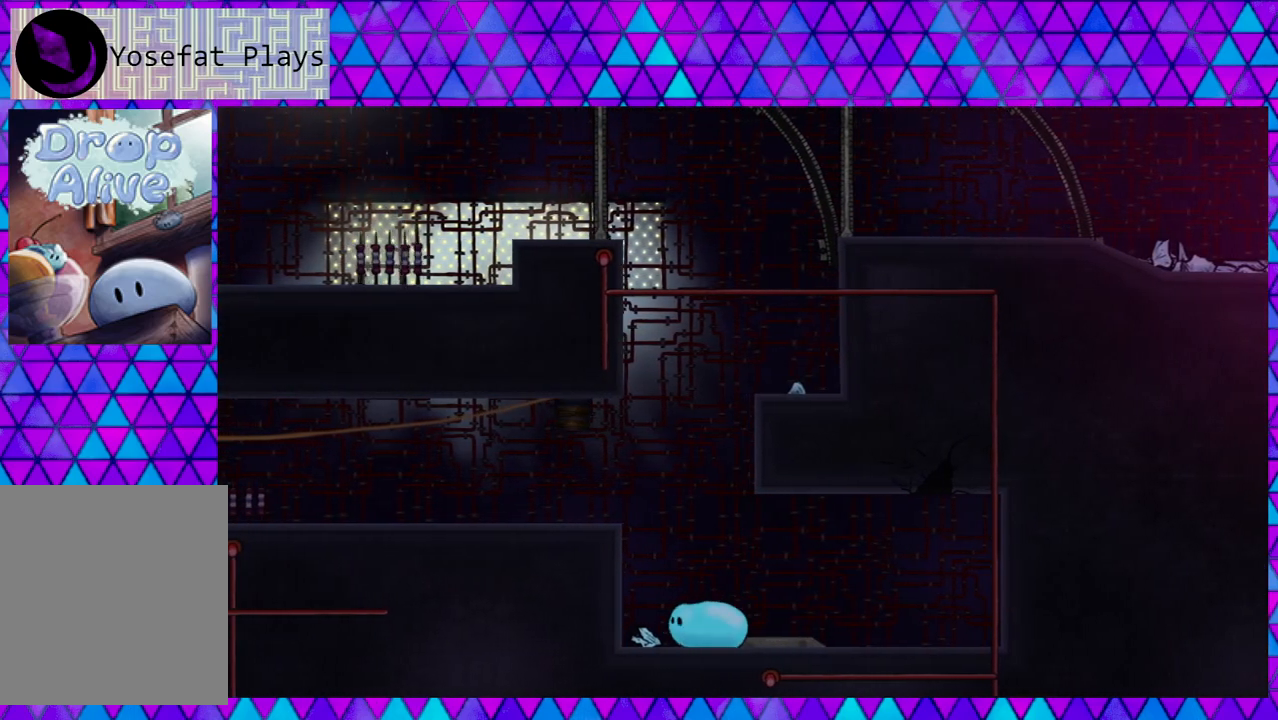
{"buttons": ["B"], "right_stick": "center", "events": [[400, "DPAD_LEFT", "up"], [417, "B", "down"]]}
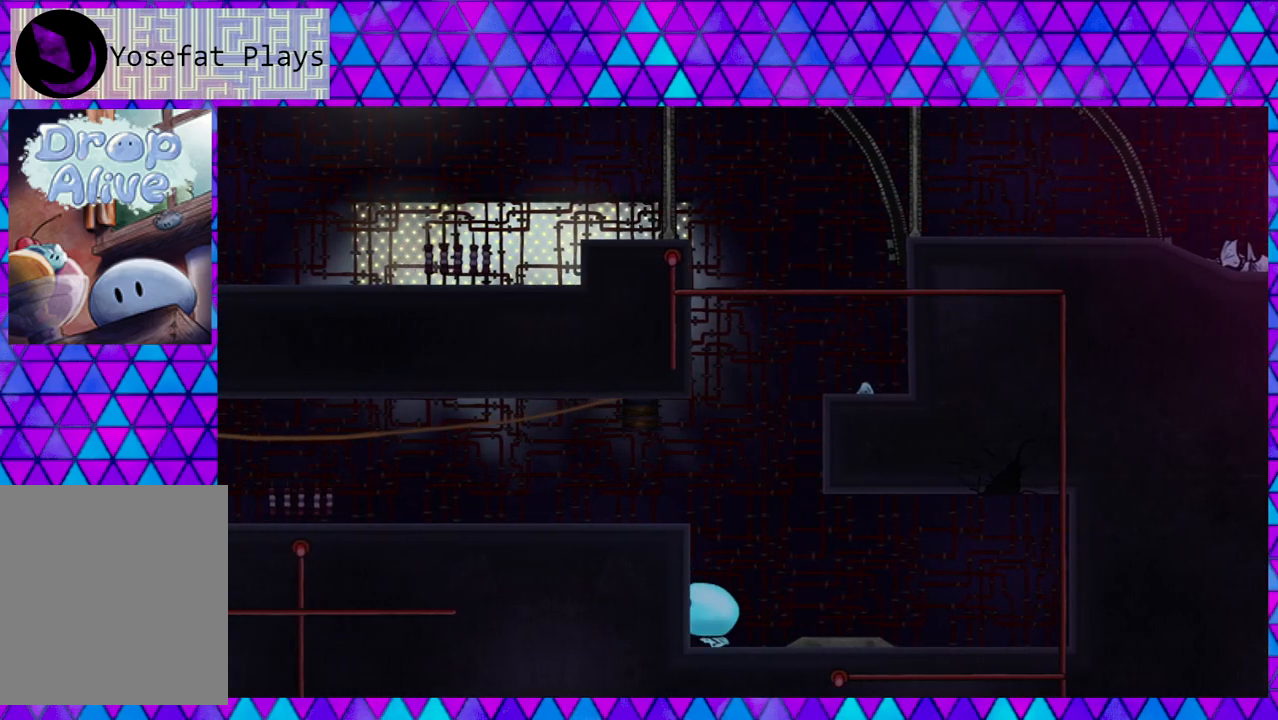
{"buttons": ["B", "DPAD_LEFT"], "right_stick": "center", "events": [[383, "DPAD_LEFT", "down"]]}
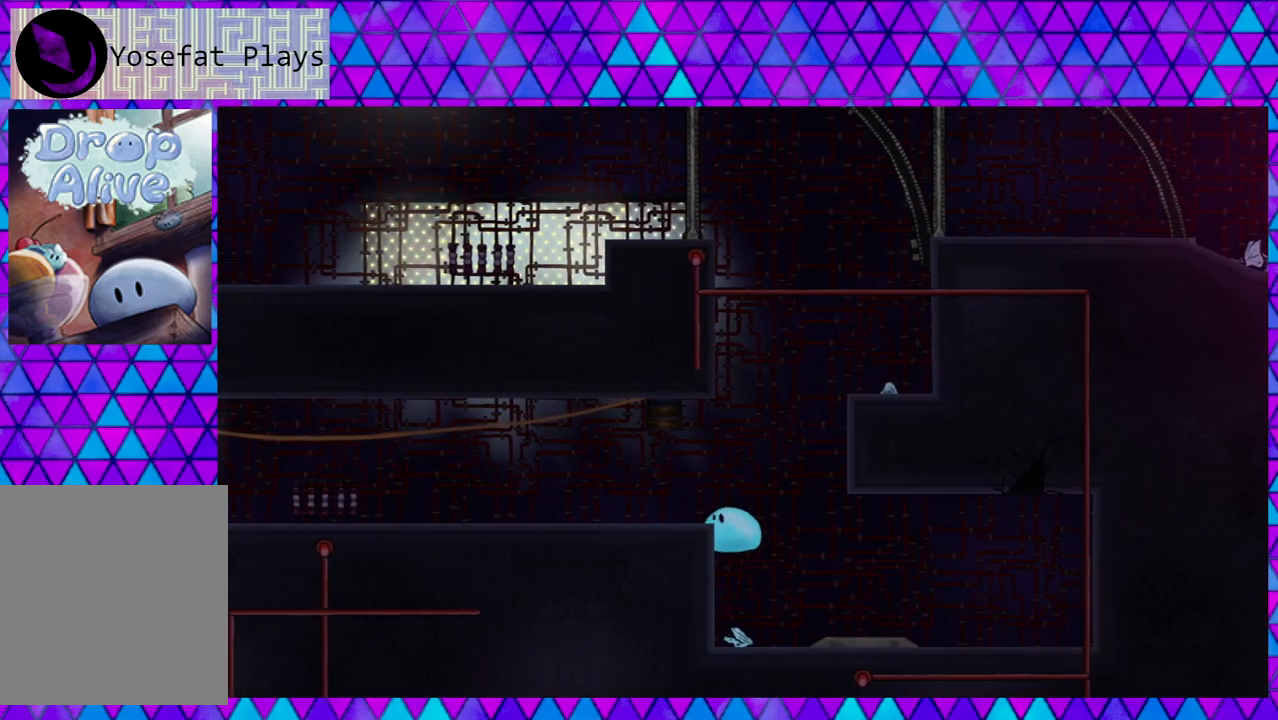
{"buttons": ["B", "DPAD_LEFT"], "right_stick": "center", "events": [[183, "B", "up"], [300, "B", "down"]]}
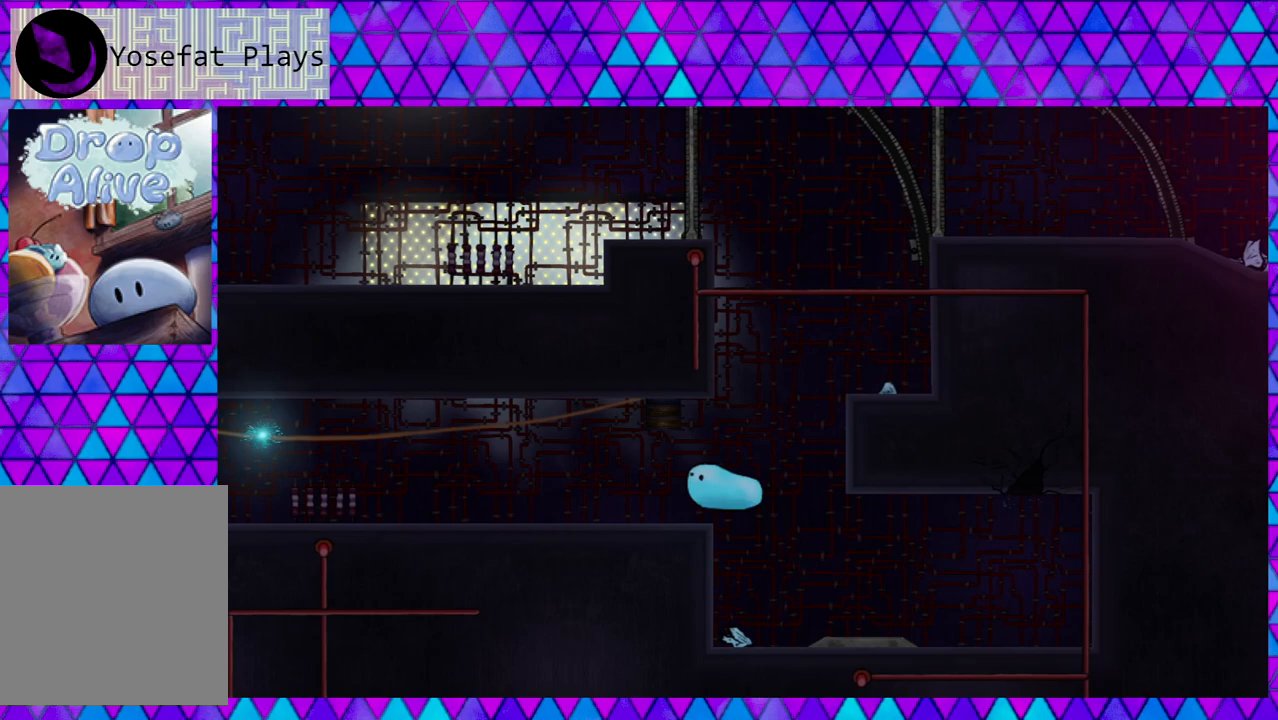
{"buttons": [], "right_stick": "center", "events": [[33, "B", "up"], [333, "DPAD_LEFT", "up"]]}
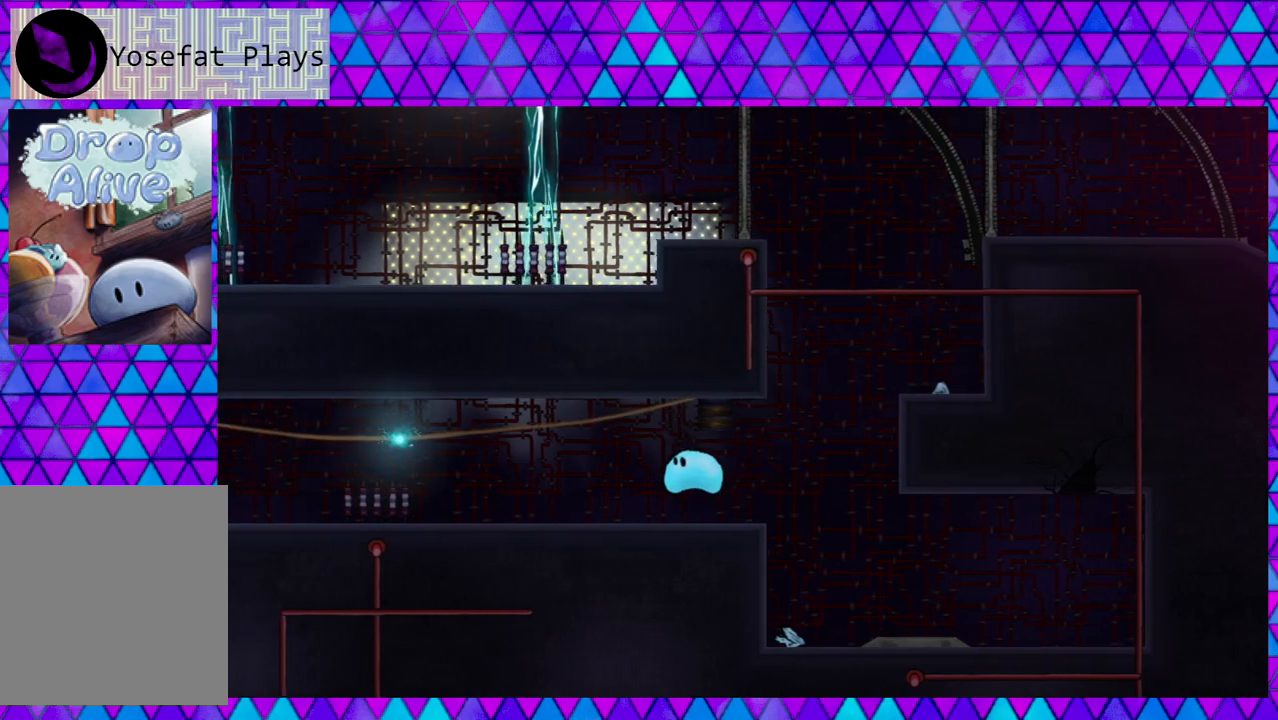
{"buttons": ["B", "DPAD_RIGHT"], "right_stick": "center", "events": [[117, "DPAD_RIGHT", "down"], [183, "DPAD_UP", "down"], [300, "DPAD_UP", "up"], [500, "B", "down"]]}
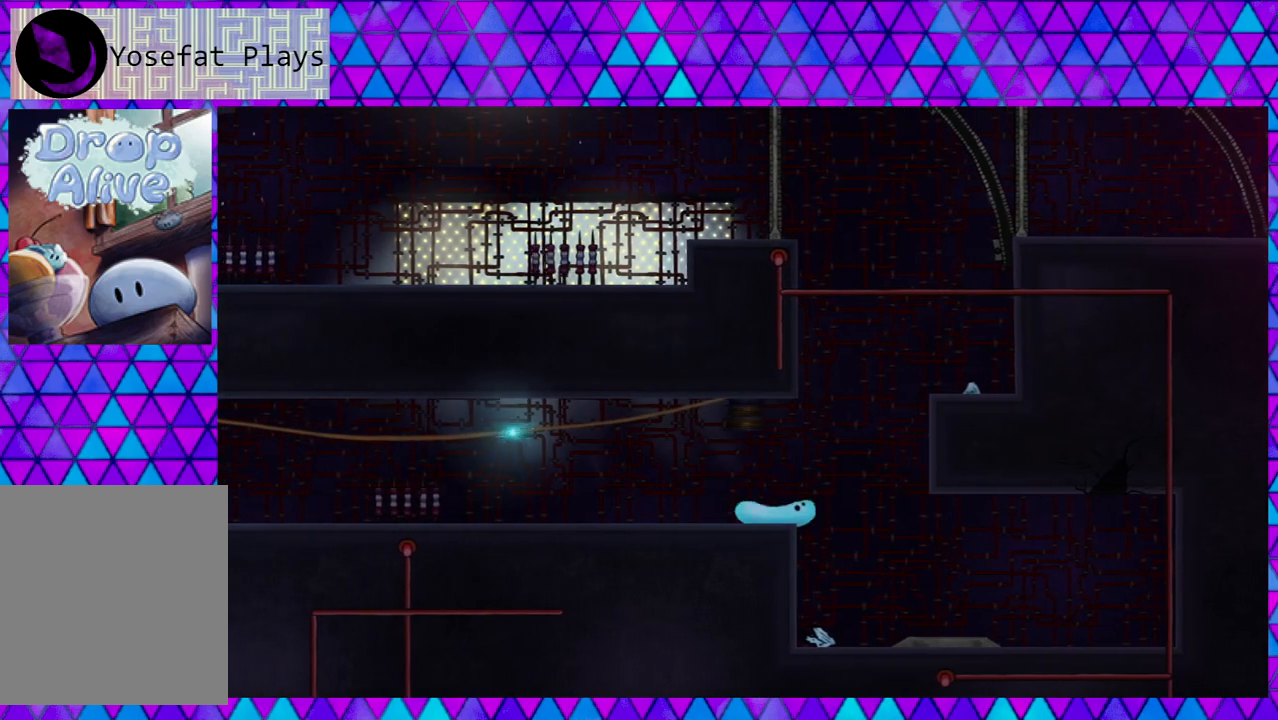
{"buttons": ["B", "DPAD_RIGHT"], "right_stick": "center", "events": []}
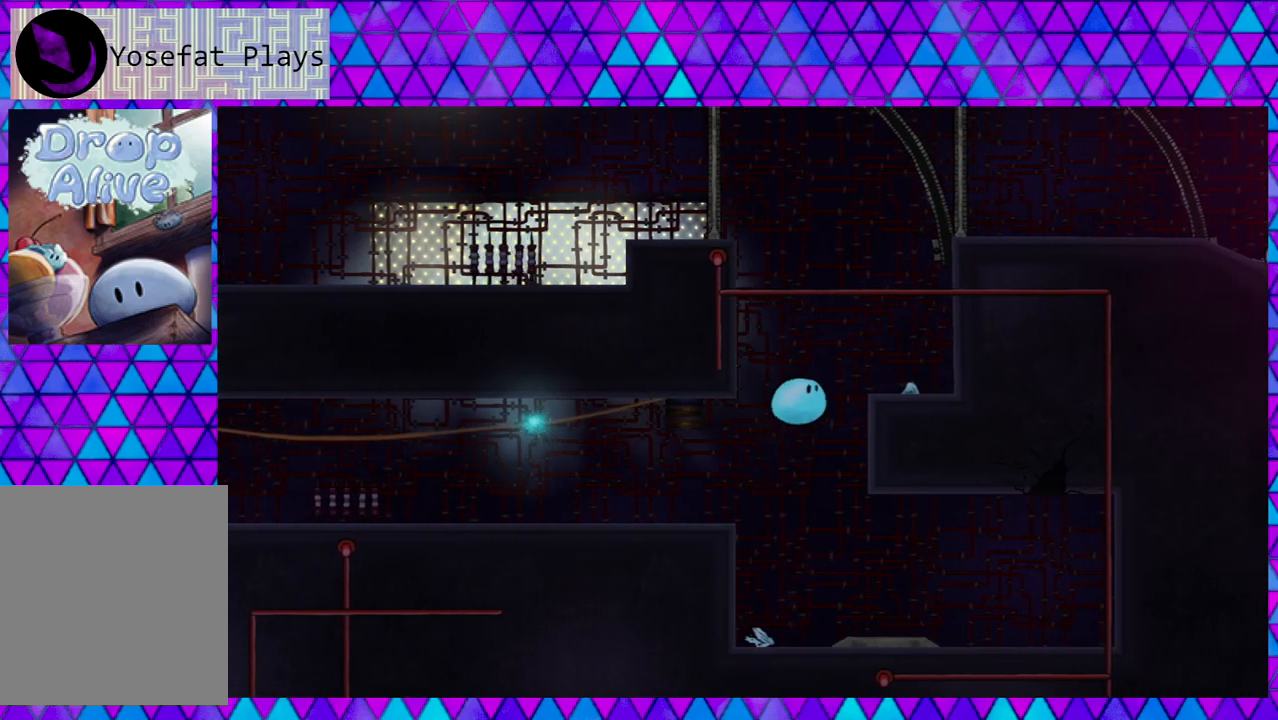
{"buttons": ["B", "DPAD_RIGHT"], "right_stick": "center", "events": [[117, "B", "up"], [317, "B", "down"]]}